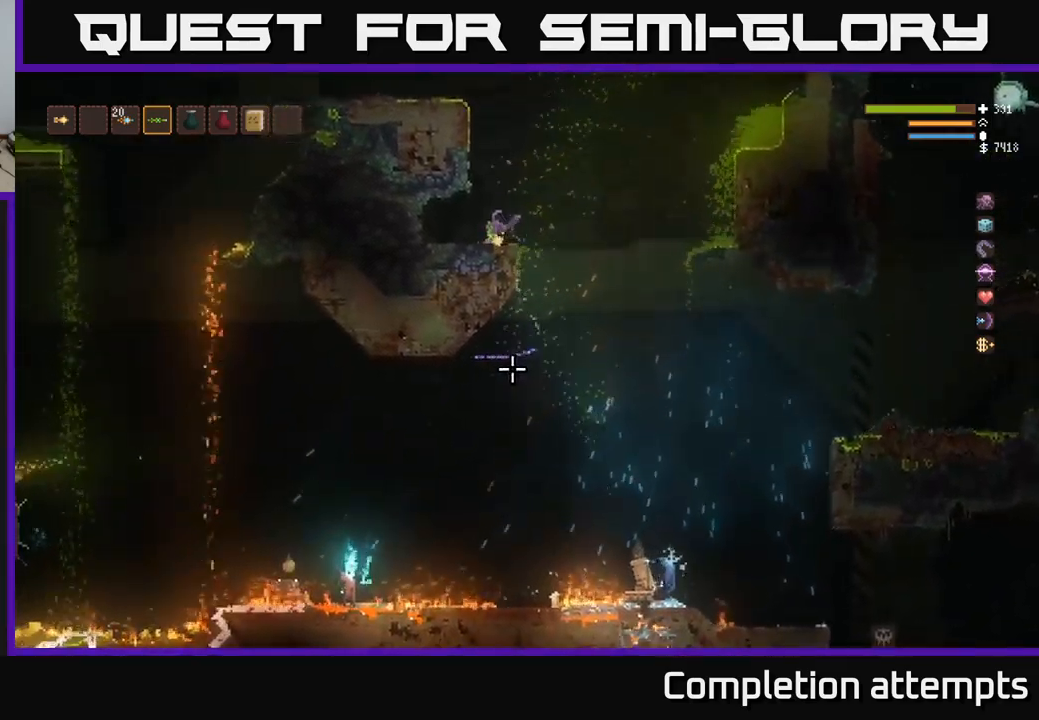
Gameplay with a controller (Xbox layout); each line is a JSON object with the inputs held at the frame after it. "events" lists button and stick changes between this image and that frame as [ms after this image, input, new state], when the widget could be followed in between.
{"buttons": [], "left_stick": "left", "right_stick": "down-right", "events": [[400, "right_stick", "down-right"]]}
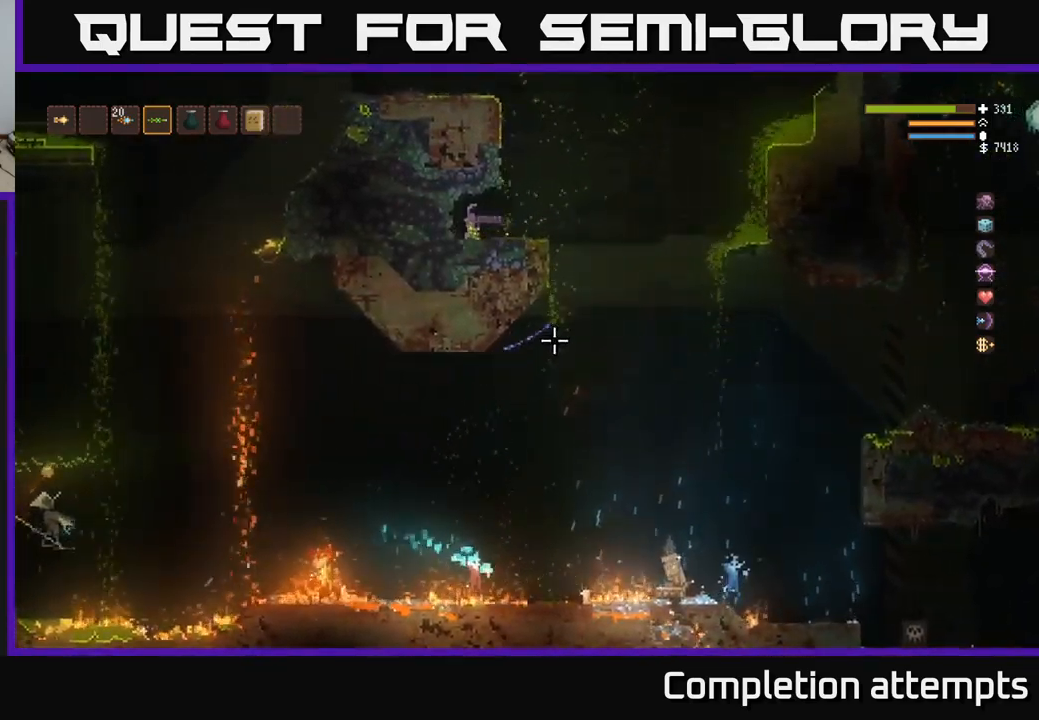
{"buttons": [], "left_stick": "center", "right_stick": "right", "events": [[17, "left_stick", "center"], [50, "right_stick", "right"]]}
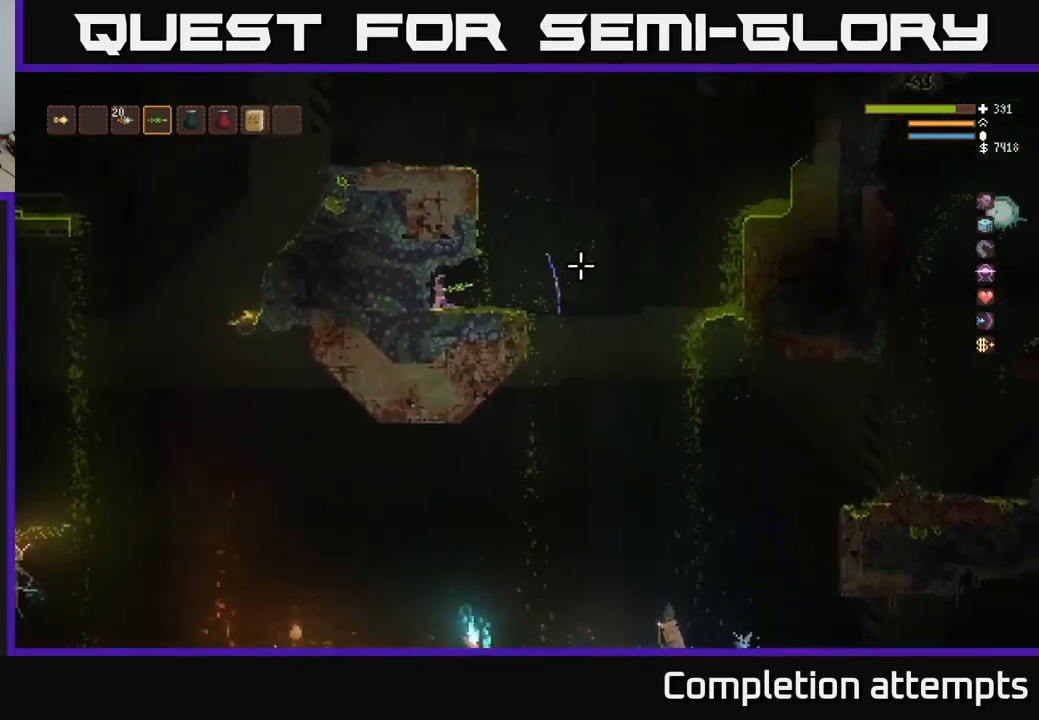
{"buttons": [], "left_stick": "center", "right_stick": "up-right", "events": [[34, "L2", "down"], [50, "left_stick", "right"], [134, "L2", "up"], [150, "right_stick", "up-right"], [184, "left_stick", "center"], [250, "left_stick", "left"], [434, "left_stick", "center"]]}
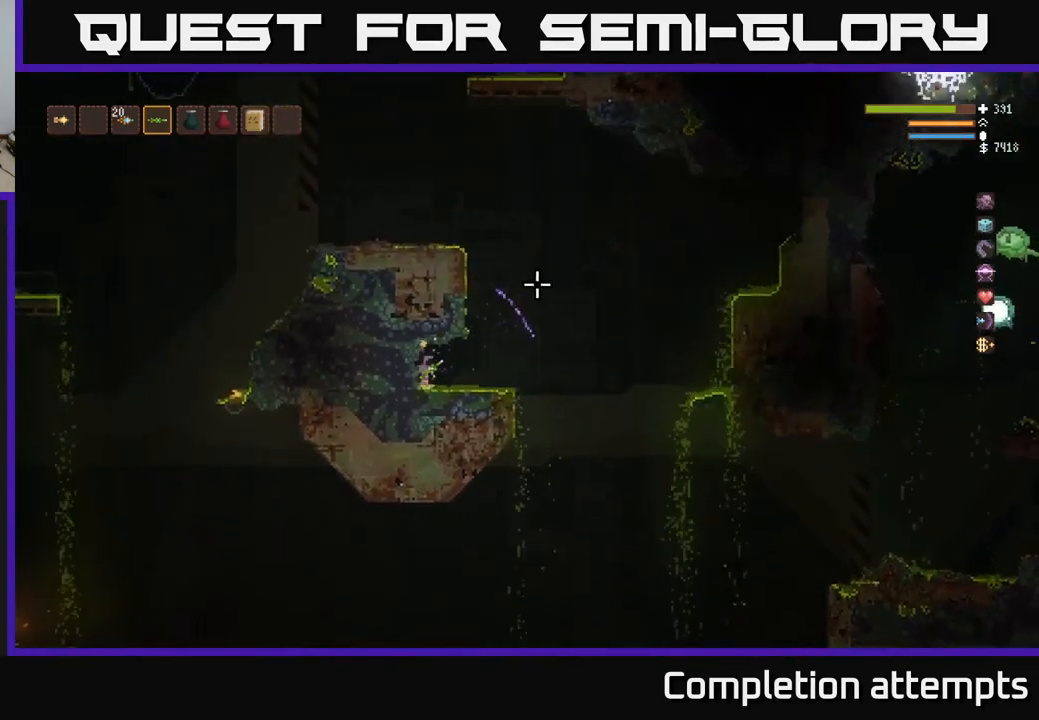
{"buttons": [], "left_stick": "left", "right_stick": "up-right", "events": [[34, "L2", "down"], [67, "left_stick", "left"], [150, "L2", "up"], [267, "left_stick", "center"], [367, "left_stick", "left"], [384, "L2", "down"], [500, "L2", "up"]]}
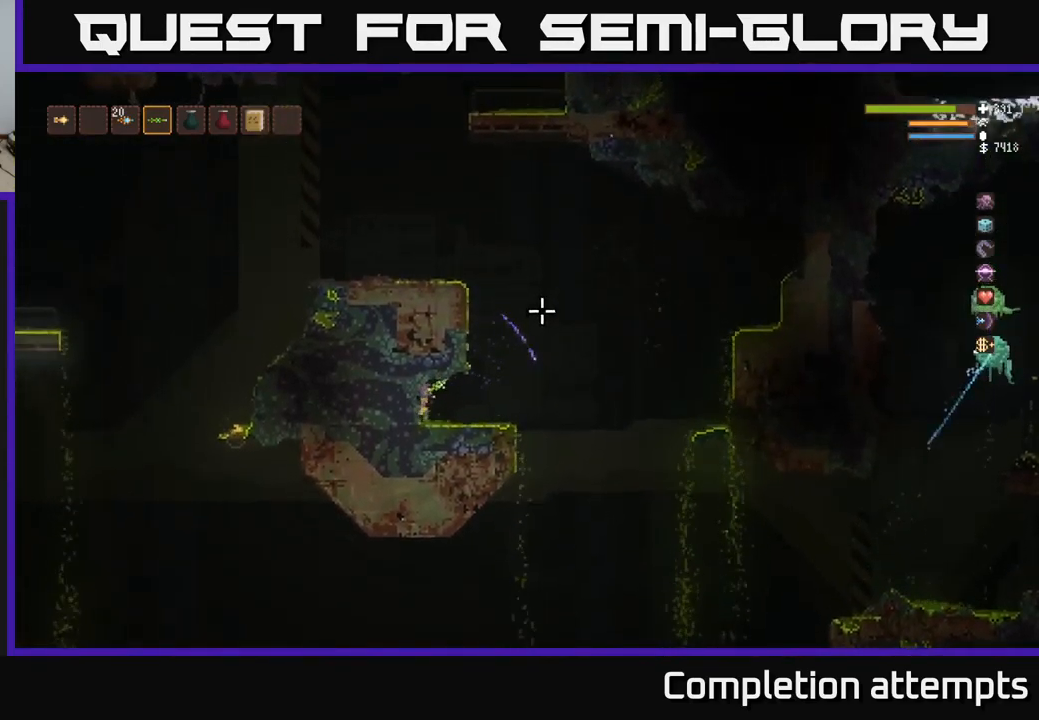
{"buttons": [], "left_stick": "left", "right_stick": "up-right", "events": []}
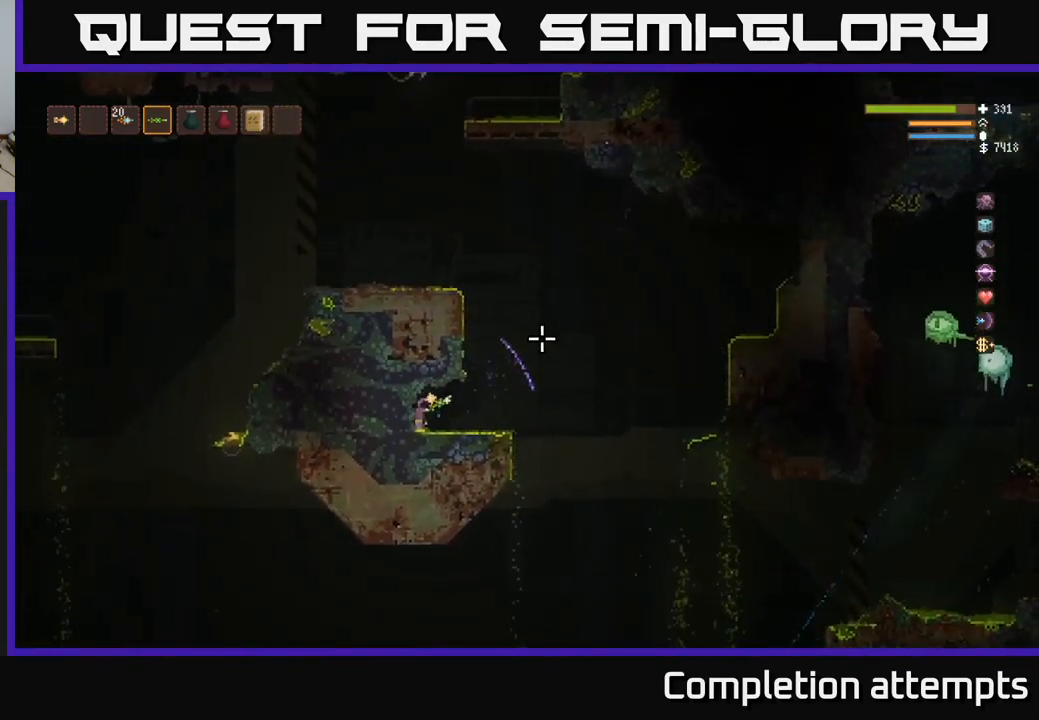
{"buttons": ["L2"], "left_stick": "right", "right_stick": "up-right", "events": [[84, "L2", "down"], [100, "left_stick", "right"], [200, "L2", "up"], [434, "L2", "down"]]}
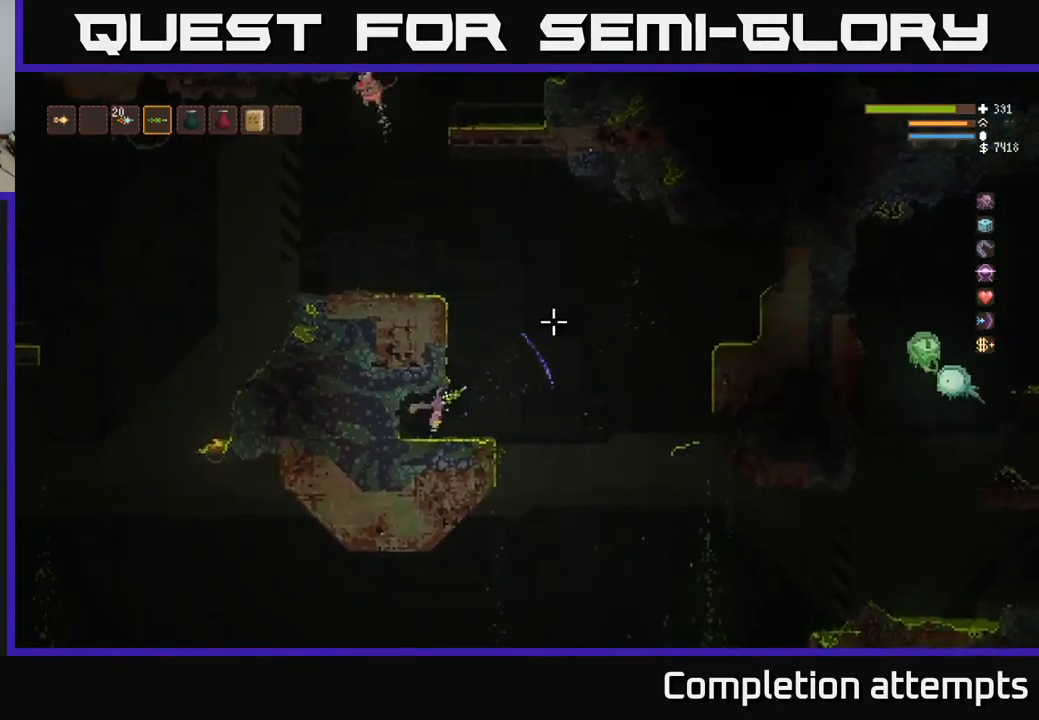
{"buttons": ["L2"], "left_stick": "right", "right_stick": "up-left", "events": [[67, "L2", "up"], [100, "right_stick", "up"], [184, "L2", "down"], [317, "right_stick", "up-left"]]}
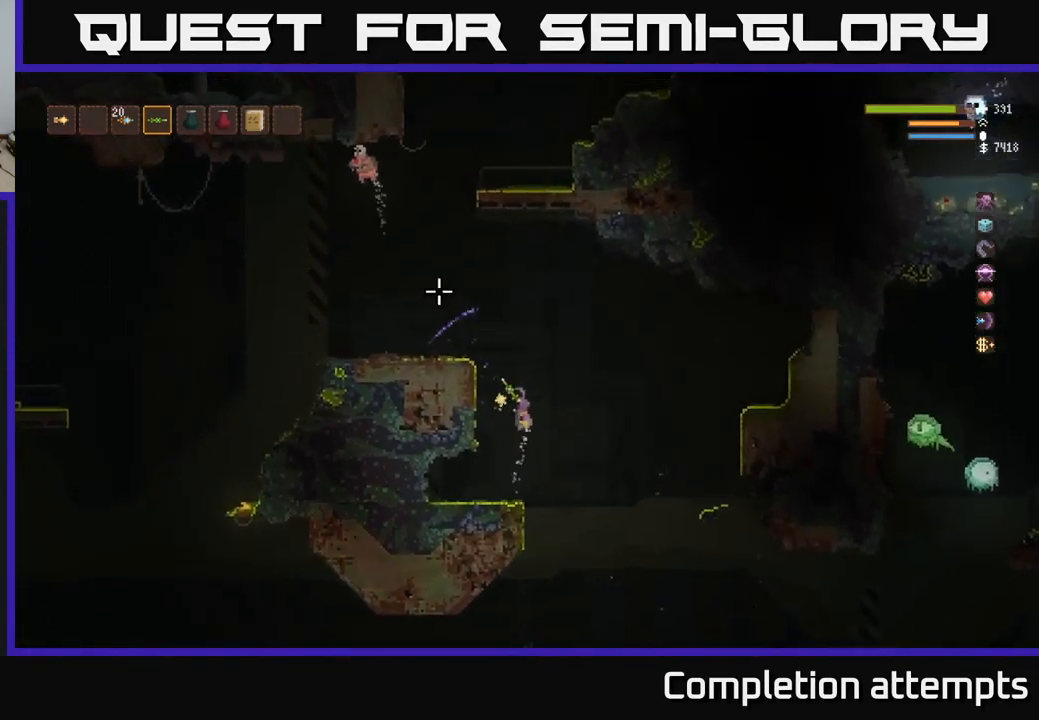
{"buttons": [], "left_stick": "left", "right_stick": "up-left", "events": [[34, "R2", "down"], [67, "left_stick", "center"], [300, "left_stick", "left"], [450, "L2", "up"], [466, "R2", "up"]]}
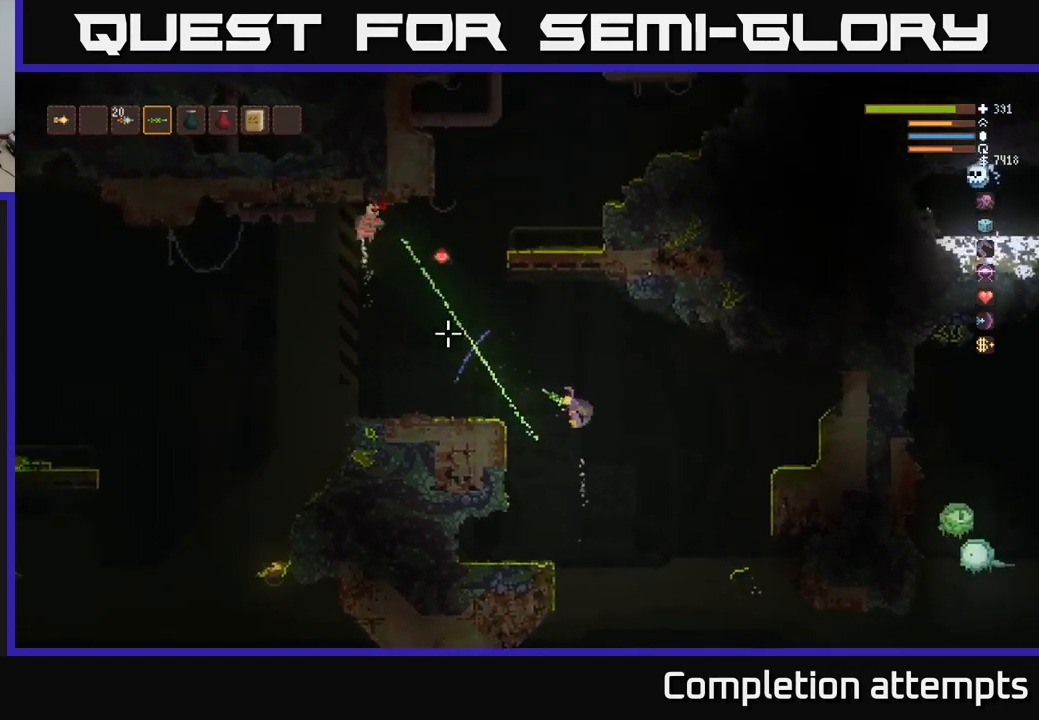
{"buttons": [], "left_stick": "left", "right_stick": "up-left", "events": [[66, "L2", "down"], [66, "R2", "down"], [166, "left_stick", "center"], [183, "R2", "up"], [366, "R2", "down"], [383, "left_stick", "left"], [500, "L2", "up"], [500, "R2", "up"]]}
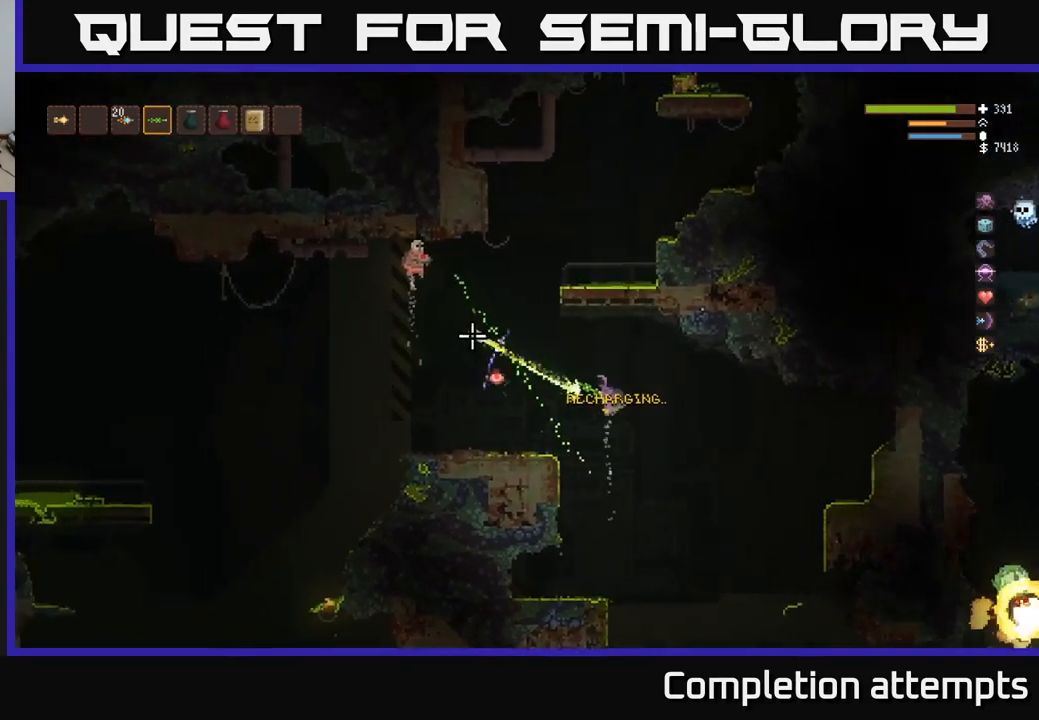
{"buttons": ["R2"], "left_stick": "left", "right_stick": "up-left", "events": [[250, "R2", "down"], [283, "L2", "down"], [450, "L2", "up"]]}
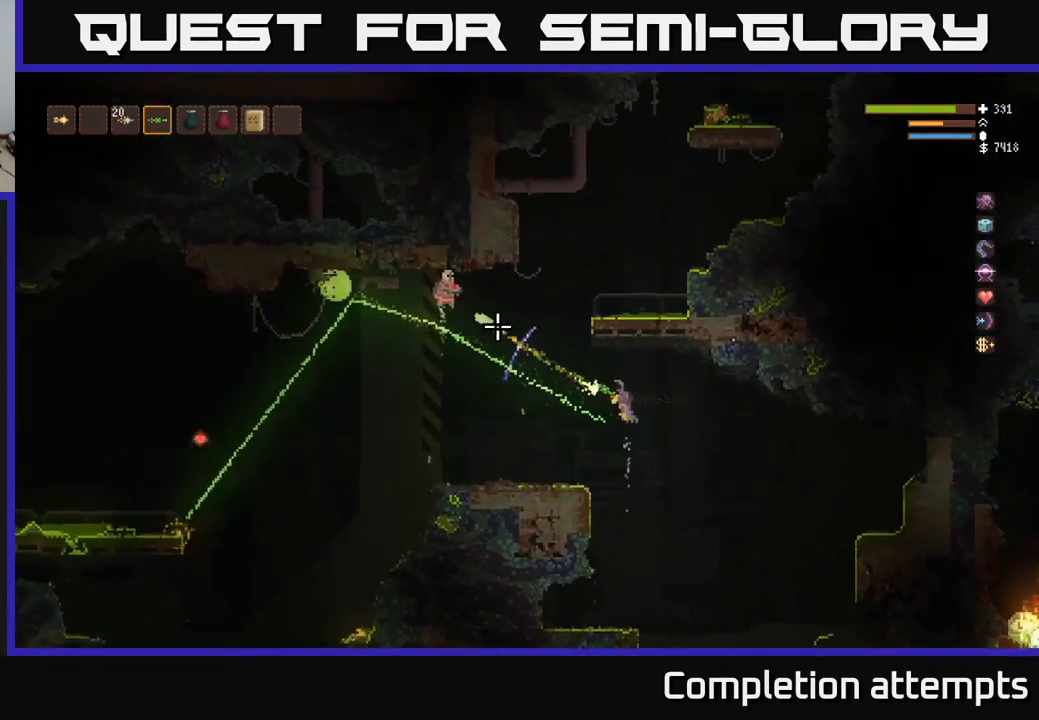
{"buttons": ["L2", "R2"], "left_stick": "left", "right_stick": "up-left", "events": [[433, "L2", "down"]]}
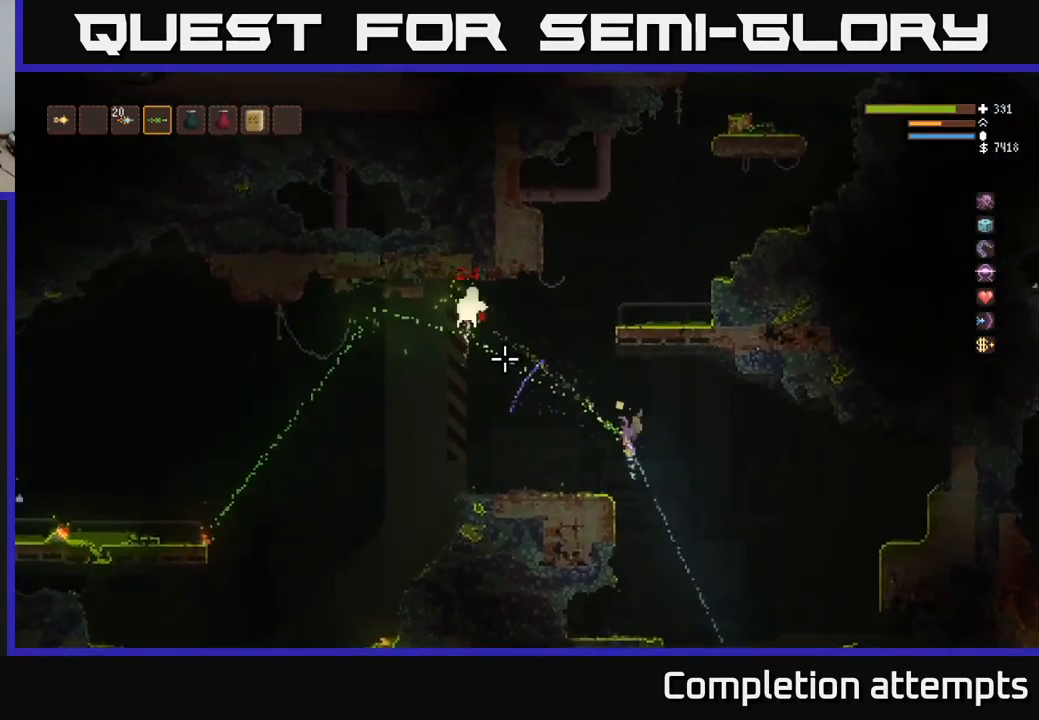
{"buttons": ["R2"], "left_stick": "left", "right_stick": "up-left", "events": [[33, "R2", "up"], [83, "L2", "up"], [483, "R2", "down"]]}
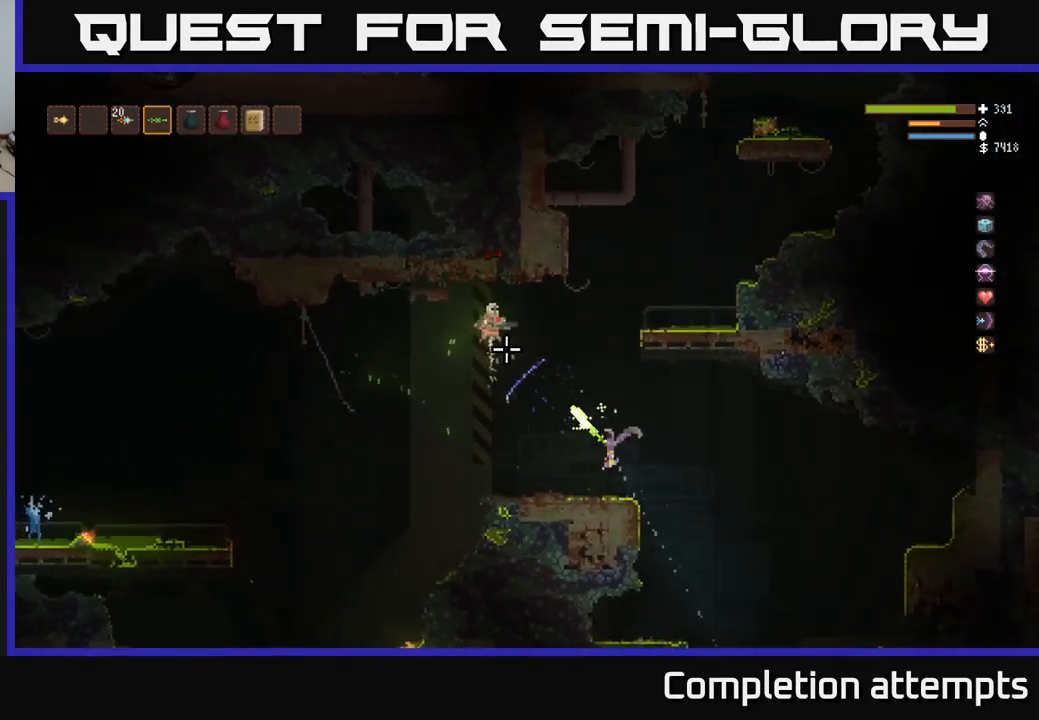
{"buttons": [], "left_stick": "left", "right_stick": "up-left", "events": [[133, "R2", "up"]]}
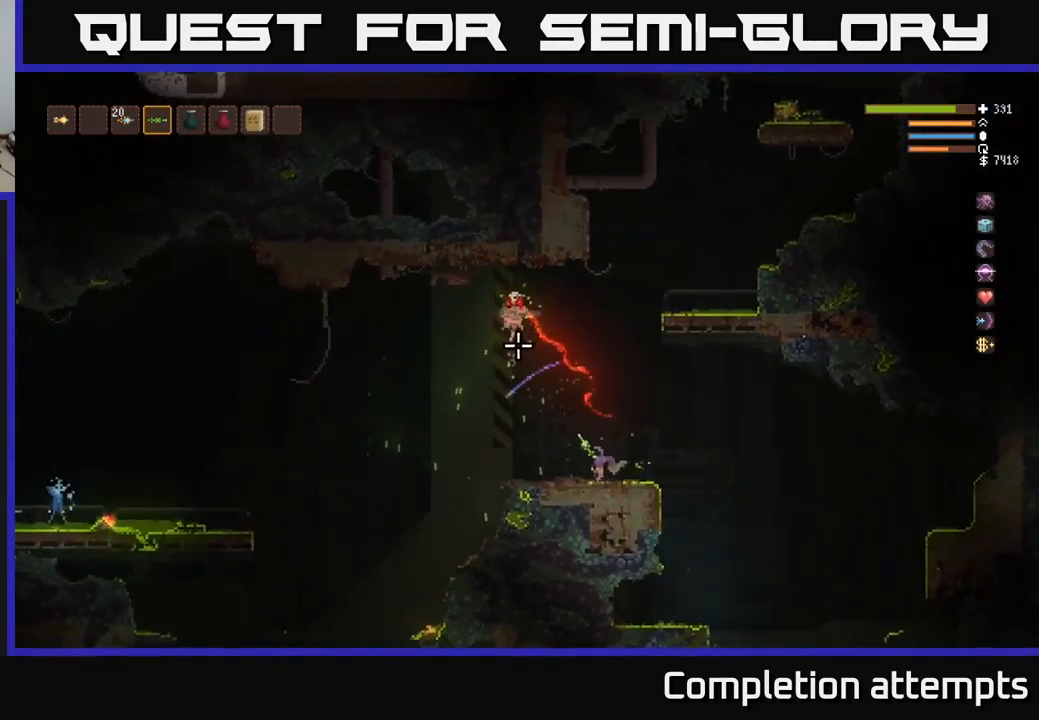
{"buttons": ["R2"], "left_stick": "left", "right_stick": "up", "events": [[283, "right_stick", "up"], [316, "R2", "down"]]}
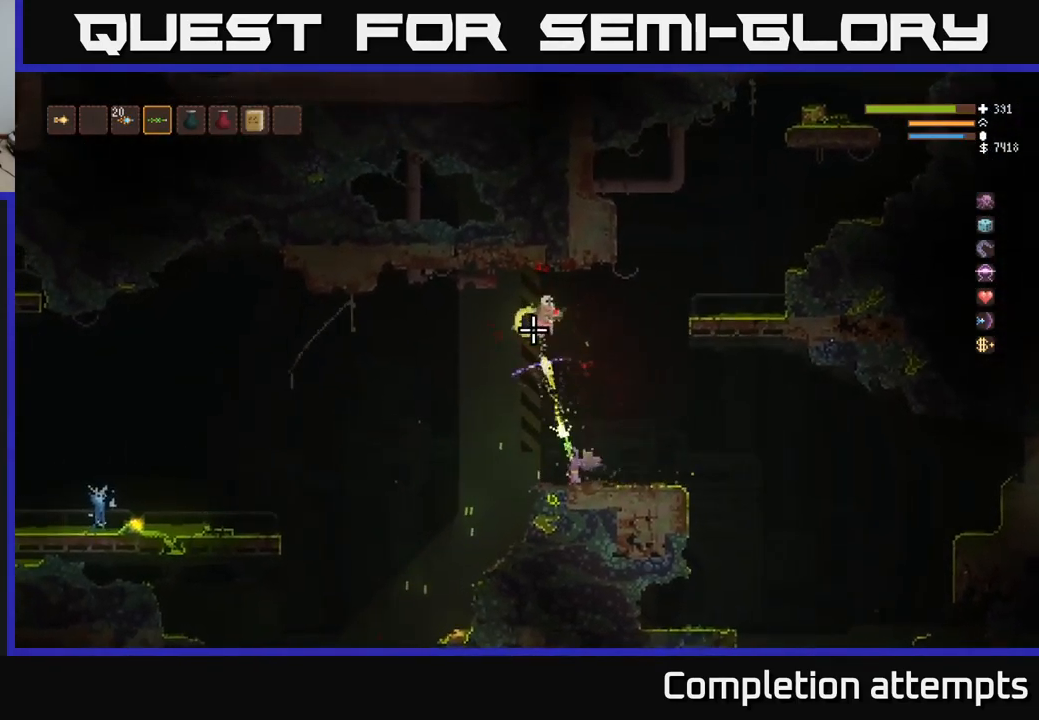
{"buttons": ["R2"], "left_stick": "right", "right_stick": "up", "events": [[150, "R2", "up"], [216, "R2", "down"], [316, "left_stick", "up"], [366, "left_stick", "center"], [433, "left_stick", "right"]]}
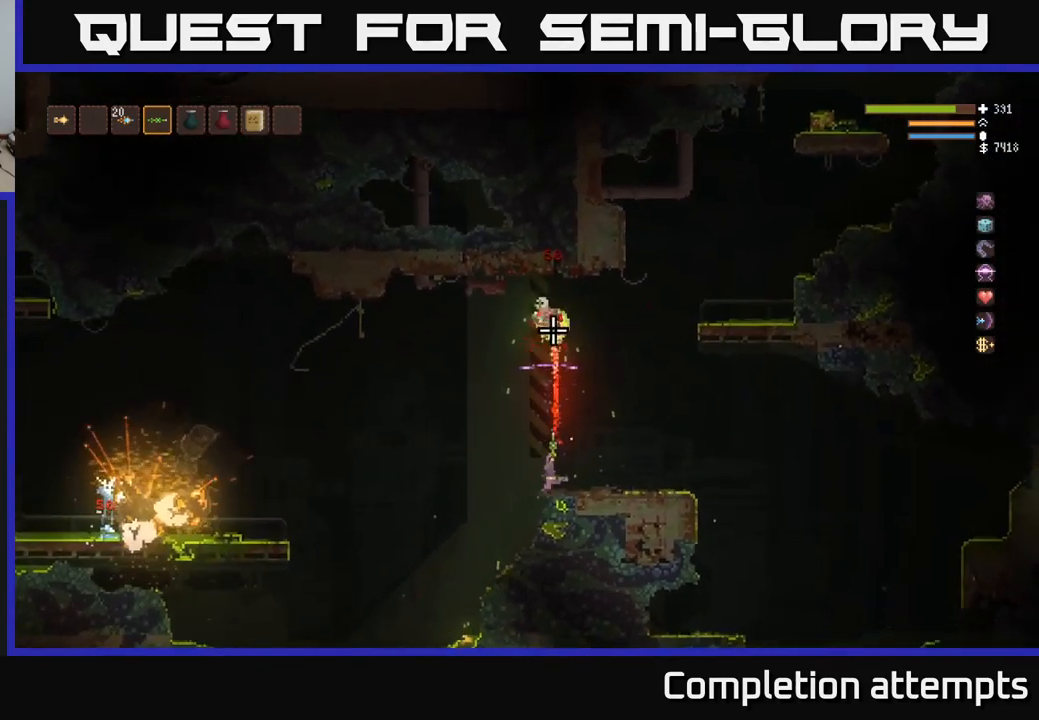
{"buttons": ["L2"], "left_stick": "center", "right_stick": "up-left", "events": [[366, "right_stick", "up-left"], [383, "R2", "up"], [433, "left_stick", "left"], [500, "L2", "down"], [500, "left_stick", "center"]]}
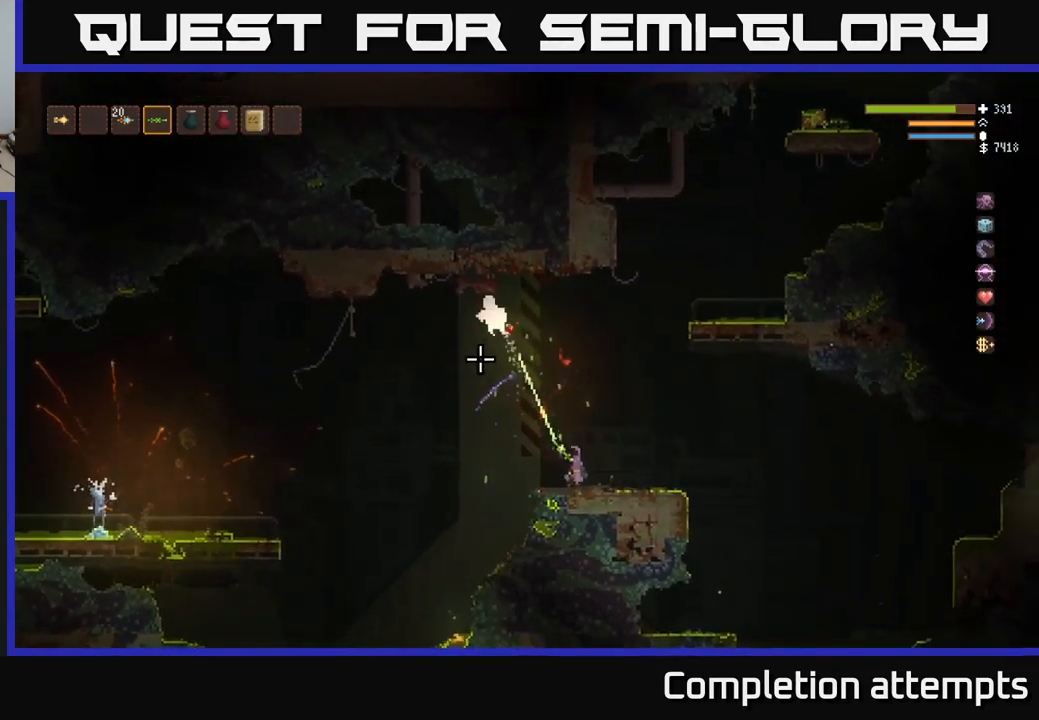
{"buttons": ["R2"], "left_stick": "up-left", "right_stick": "up-left", "events": [[100, "left_stick", "up-left"], [166, "R2", "down"], [266, "L2", "up"]]}
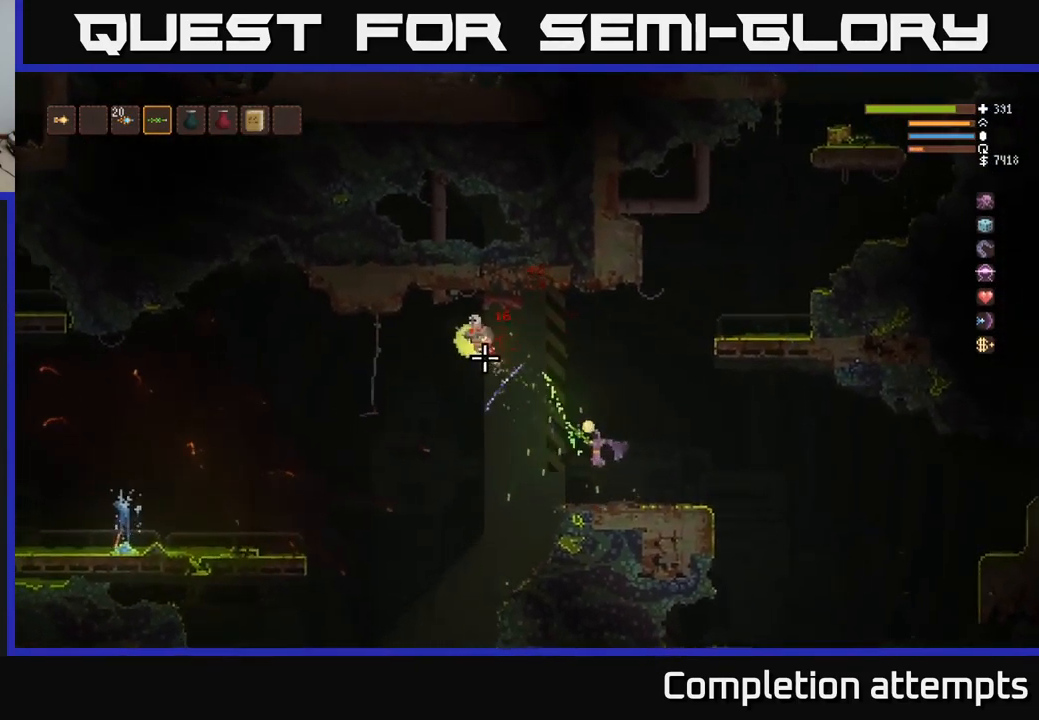
{"buttons": ["R2"], "left_stick": "left", "right_stick": "up-left", "events": [[83, "left_stick", "center"], [267, "left_stick", "left"]]}
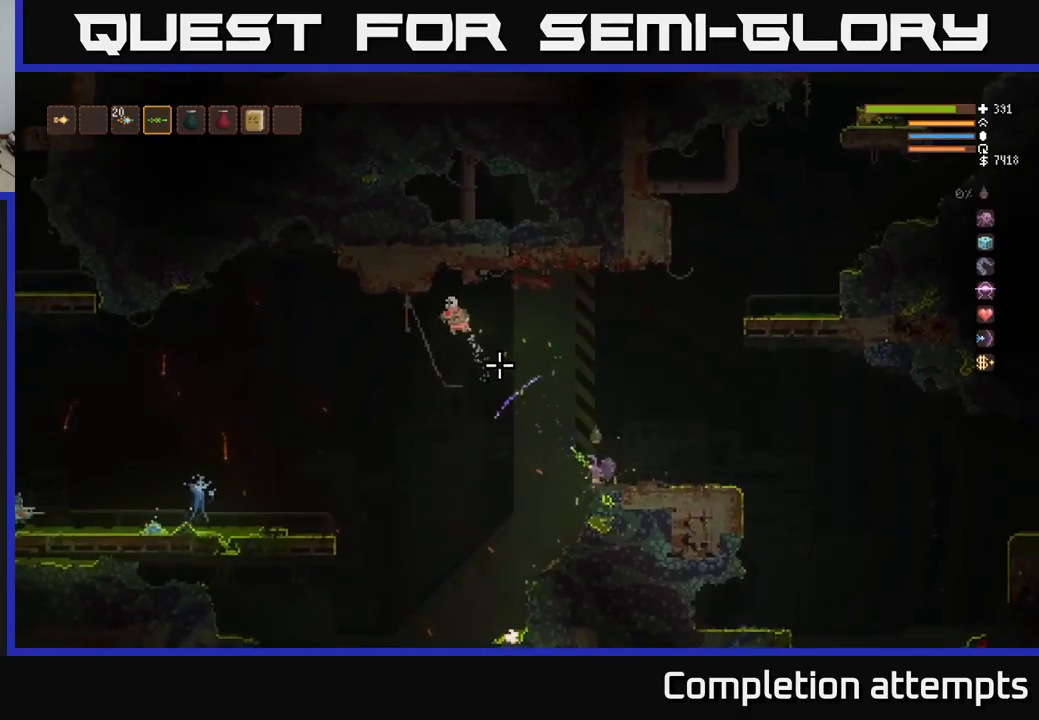
{"buttons": ["L2", "R2"], "left_stick": "center", "right_stick": "up-left", "events": [[67, "L2", "down"], [217, "L2", "up"], [450, "L2", "down"], [500, "left_stick", "center"]]}
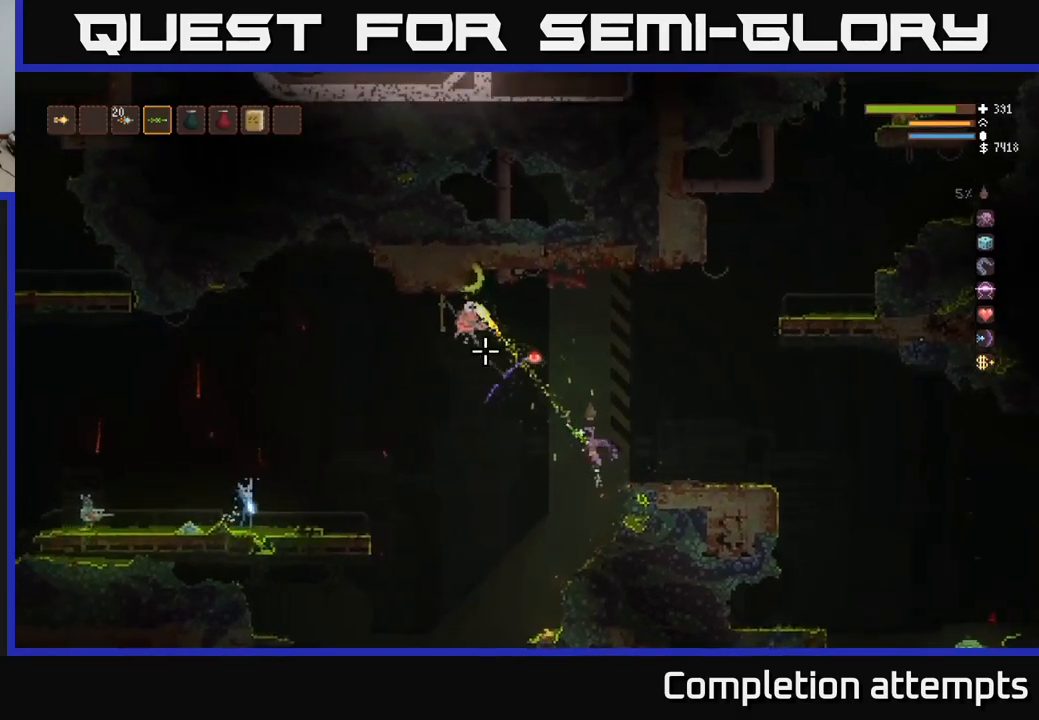
{"buttons": ["L2", "R2"], "left_stick": "right", "right_stick": "left", "events": [[33, "left_stick", "right"], [433, "right_stick", "left"]]}
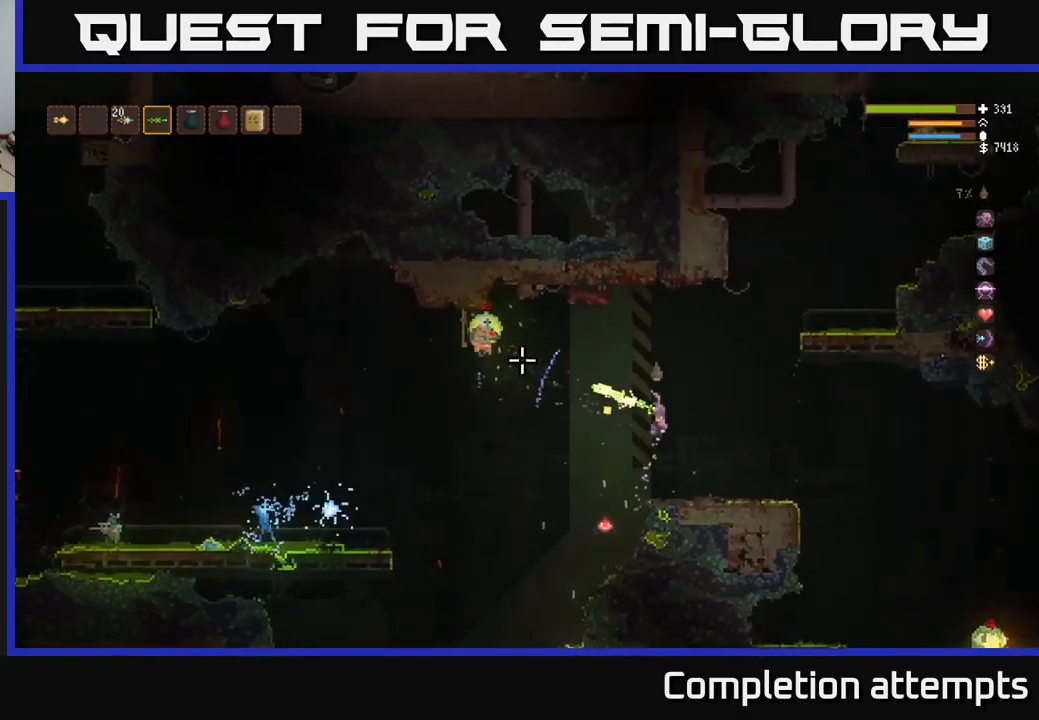
{"buttons": [], "left_stick": "left", "right_stick": "left", "events": [[150, "R2", "up"], [233, "left_stick", "left"], [467, "L2", "up"]]}
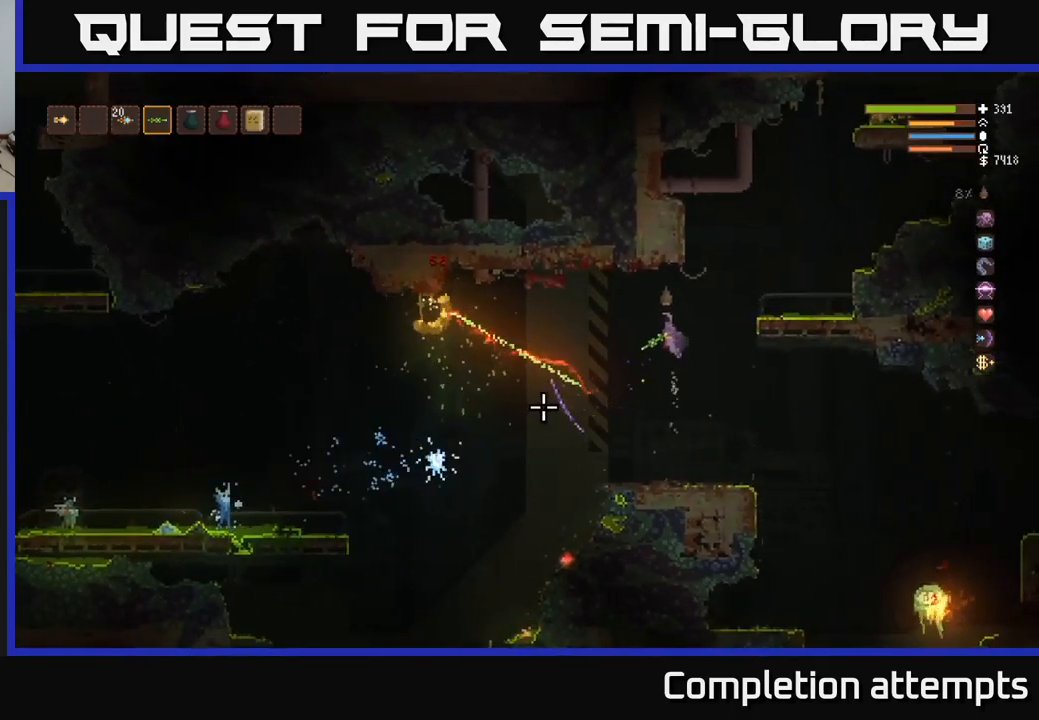
{"buttons": [], "left_stick": "left", "right_stick": "left", "events": [[150, "L2", "down"], [233, "L2", "up"]]}
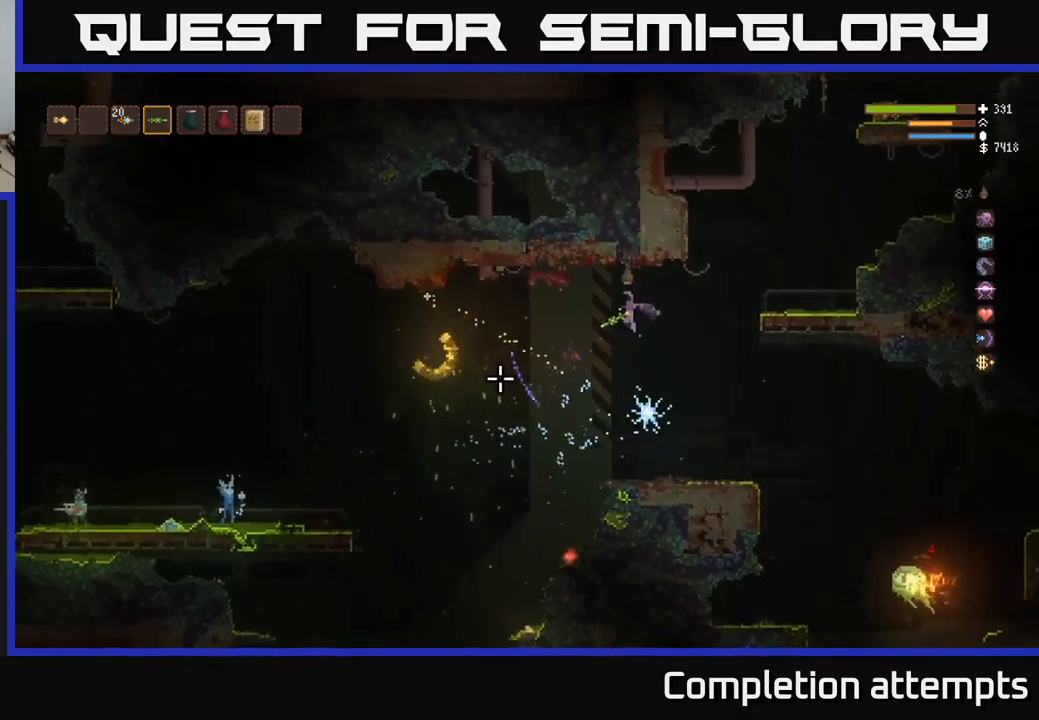
{"buttons": [], "left_stick": "left", "right_stick": "left", "events": []}
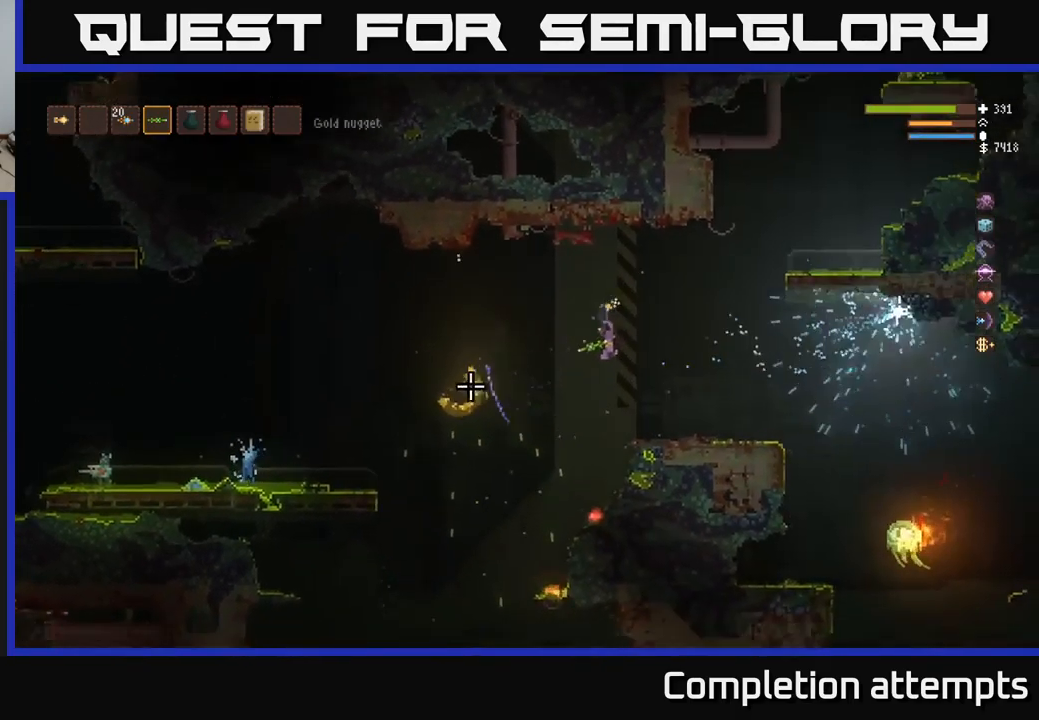
{"buttons": [], "left_stick": "left", "right_stick": "left", "events": [[33, "R2", "down"], [167, "R2", "up"]]}
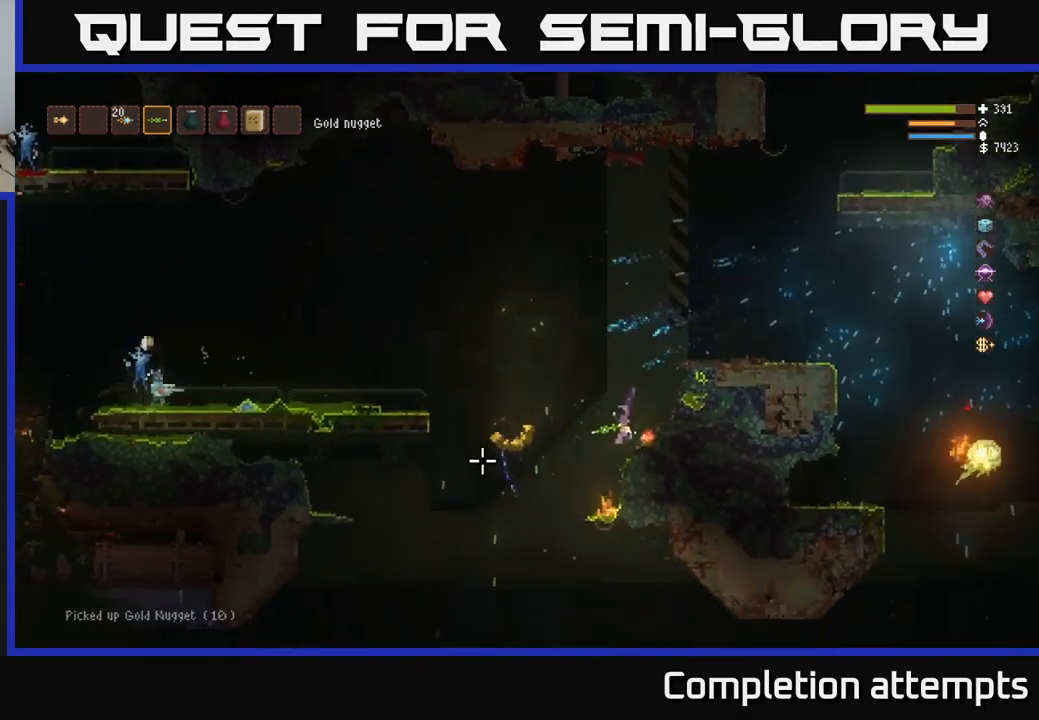
{"buttons": [], "left_stick": "left", "right_stick": "left", "events": [[233, "L2", "down"], [300, "L2", "up"]]}
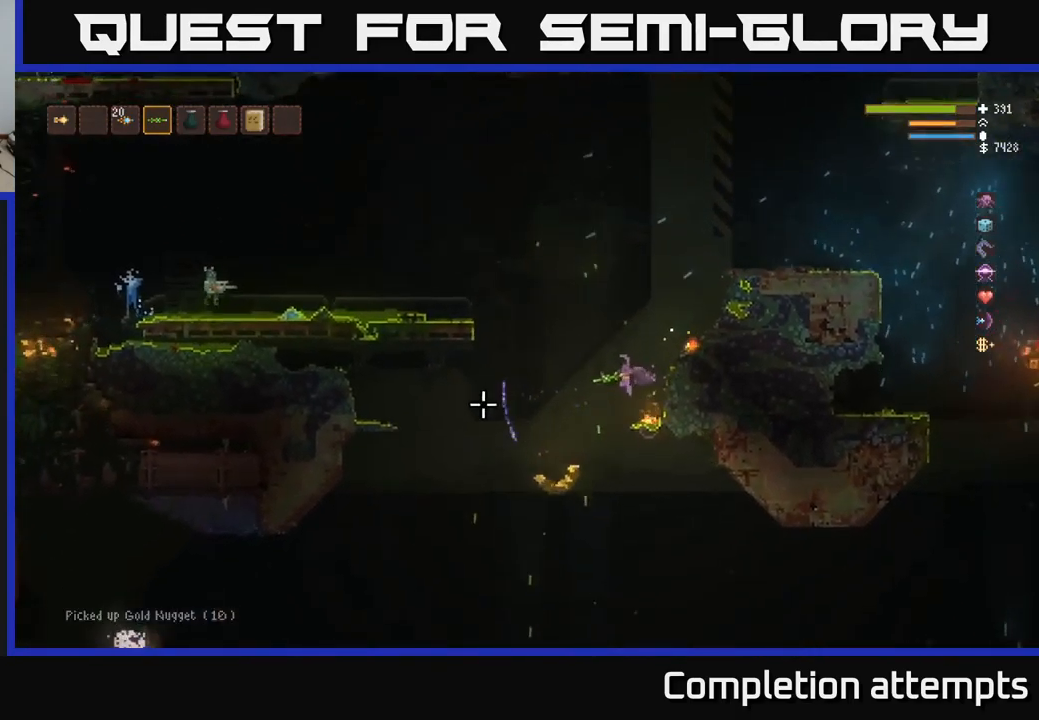
{"buttons": [], "left_stick": "left", "right_stick": "down-left", "events": [[283, "right_stick", "down-left"]]}
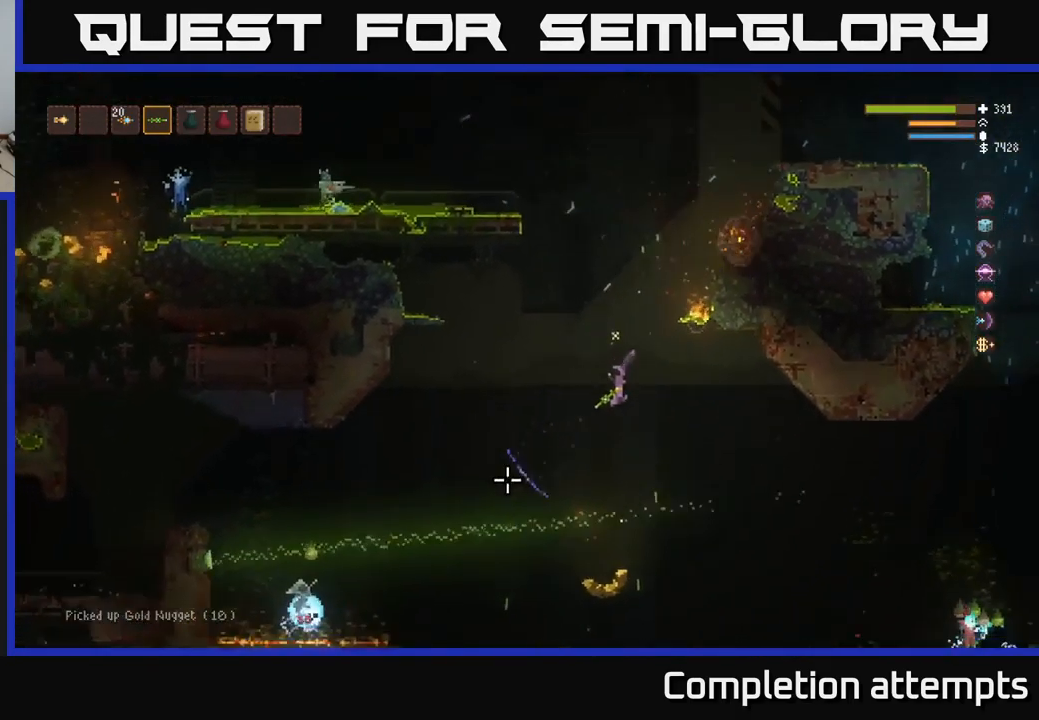
{"buttons": ["L2"], "left_stick": "up-left", "right_stick": "down-left", "events": [[50, "L2", "down"], [83, "left_stick", "right"], [300, "left_stick", "up-left"]]}
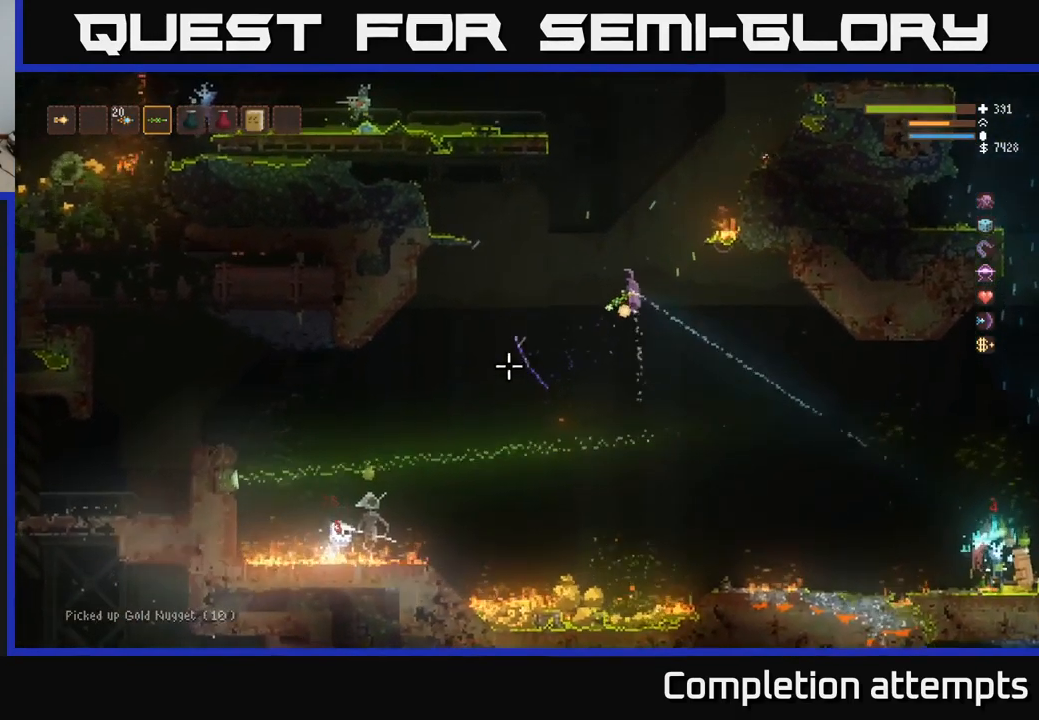
{"buttons": ["L2"], "left_stick": "right", "right_stick": "up-right", "events": [[50, "left_stick", "right"], [133, "right_stick", "up-left"], [467, "right_stick", "up-right"]]}
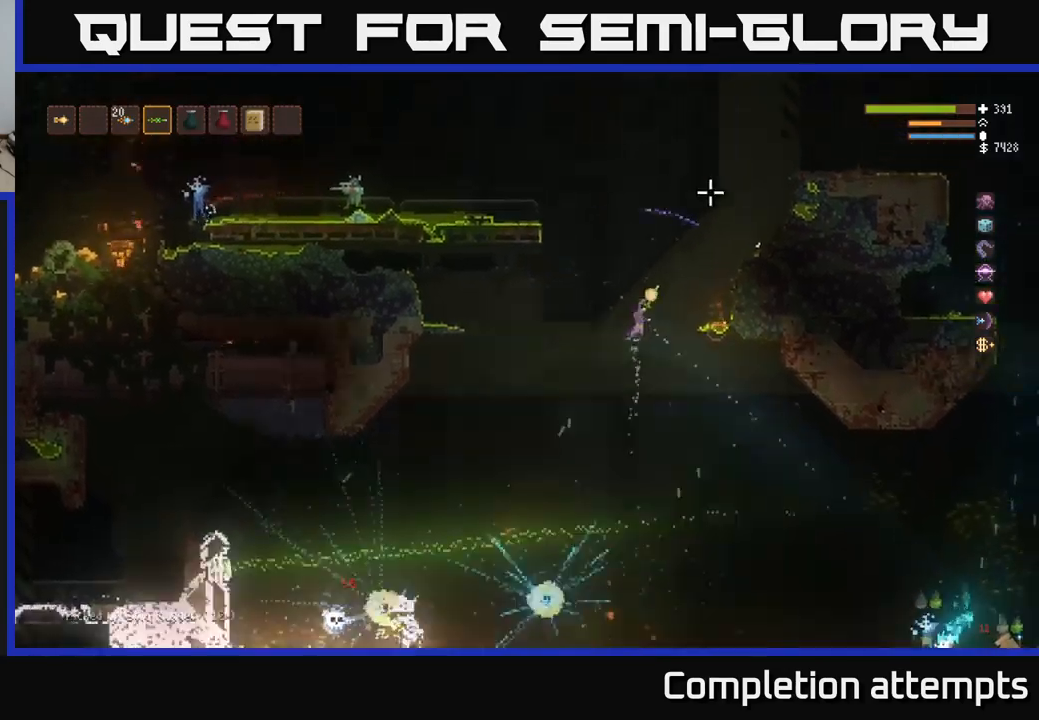
{"buttons": ["L2"], "left_stick": "right", "right_stick": "up-right", "events": []}
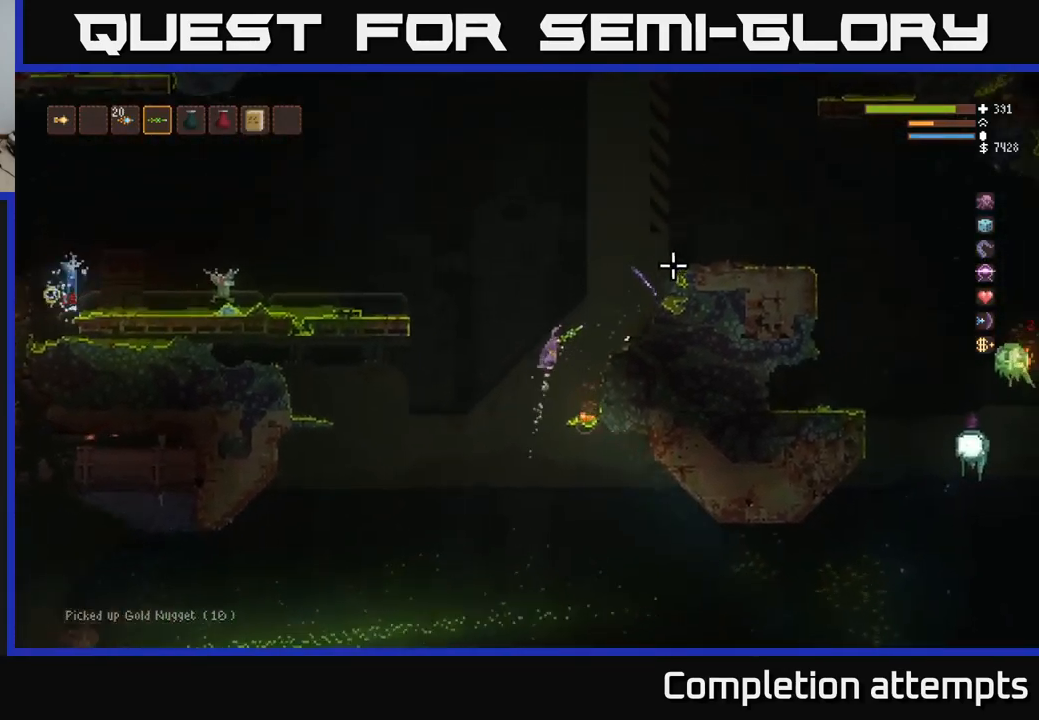
{"buttons": [], "left_stick": "right", "right_stick": "up-right", "events": [[284, "L2", "up"]]}